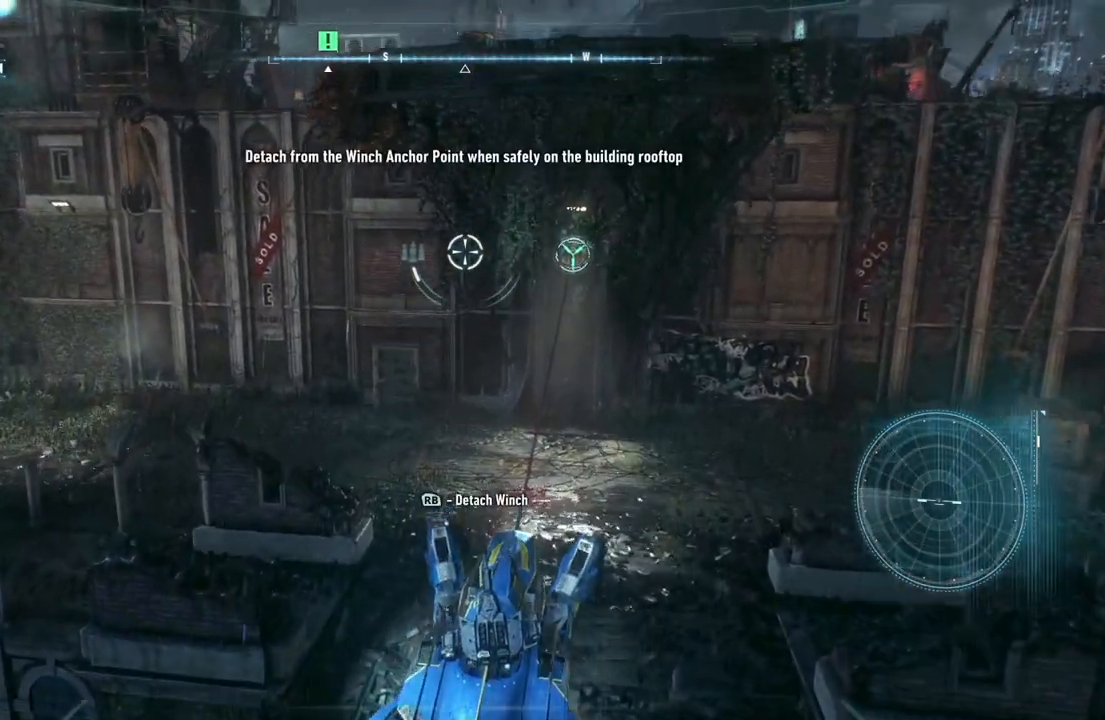
Gameplay with a controller (Xbox layout); each line is a JSON object with the inputs held at the frame after it. "events" lists button and stick changes between this image and that frame as [ms after this image, input, new state], when the widget could be followed in between.
{"buttons": [], "left_stick": "up", "right_stick": "center", "events": []}
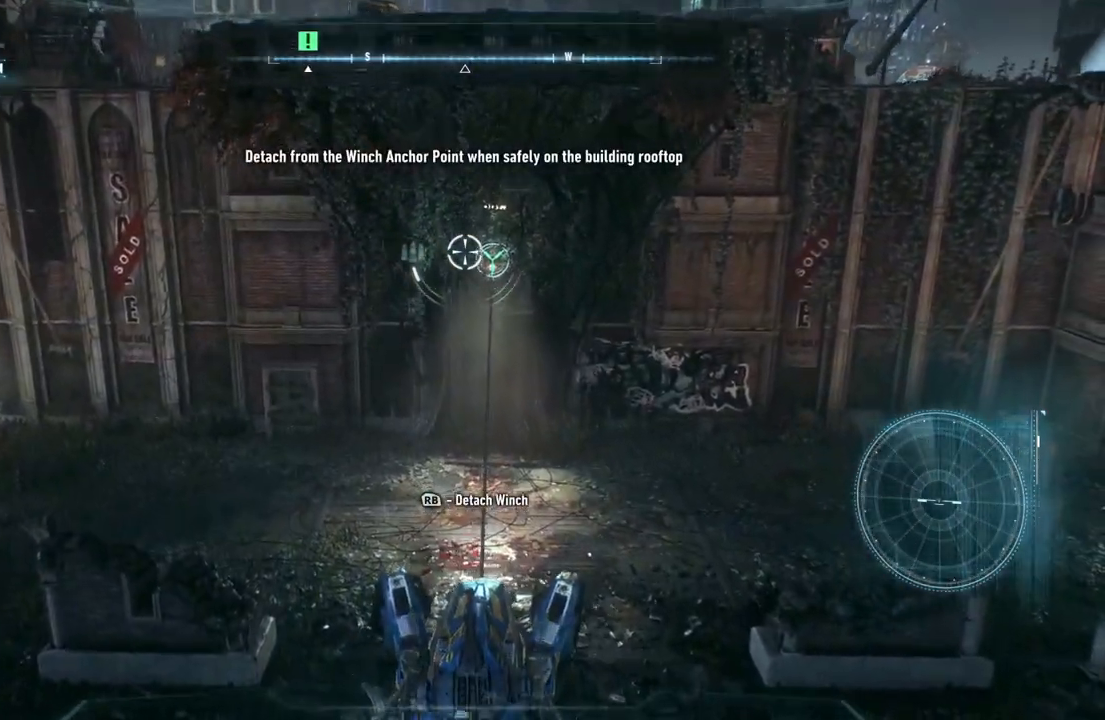
{"buttons": [], "left_stick": "up", "right_stick": "center", "events": []}
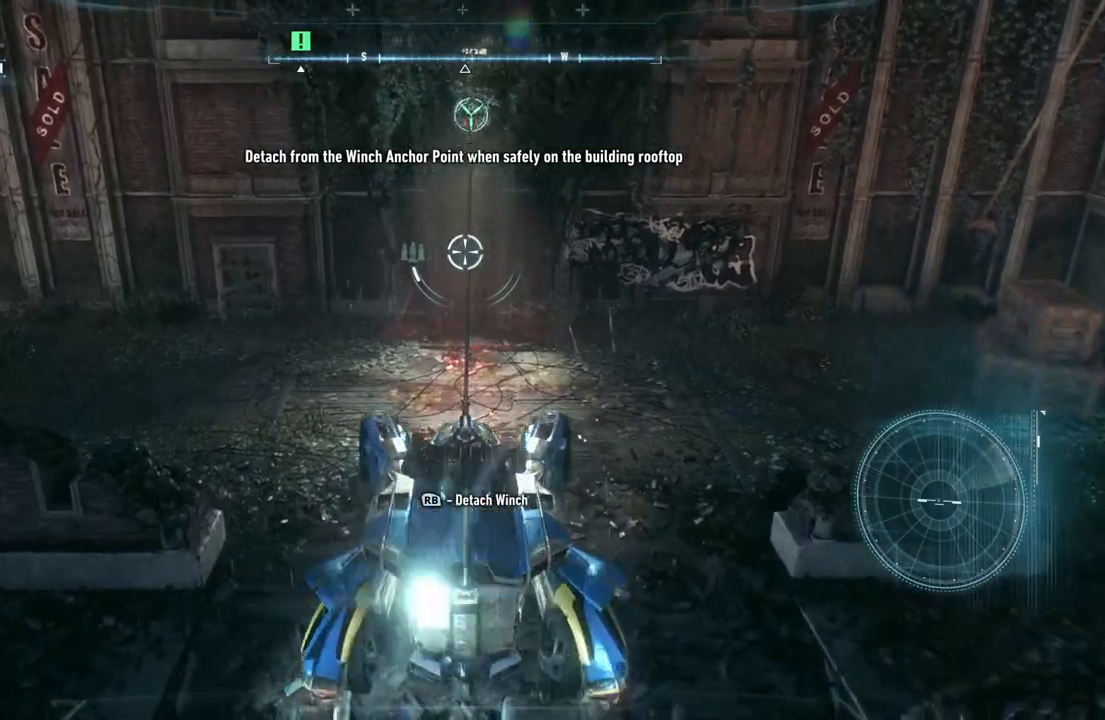
{"buttons": [], "left_stick": "up-left", "right_stick": "left", "events": [[100, "R1", "down"], [250, "R1", "up"], [400, "left_stick", "up-left"], [417, "right_stick", "left"]]}
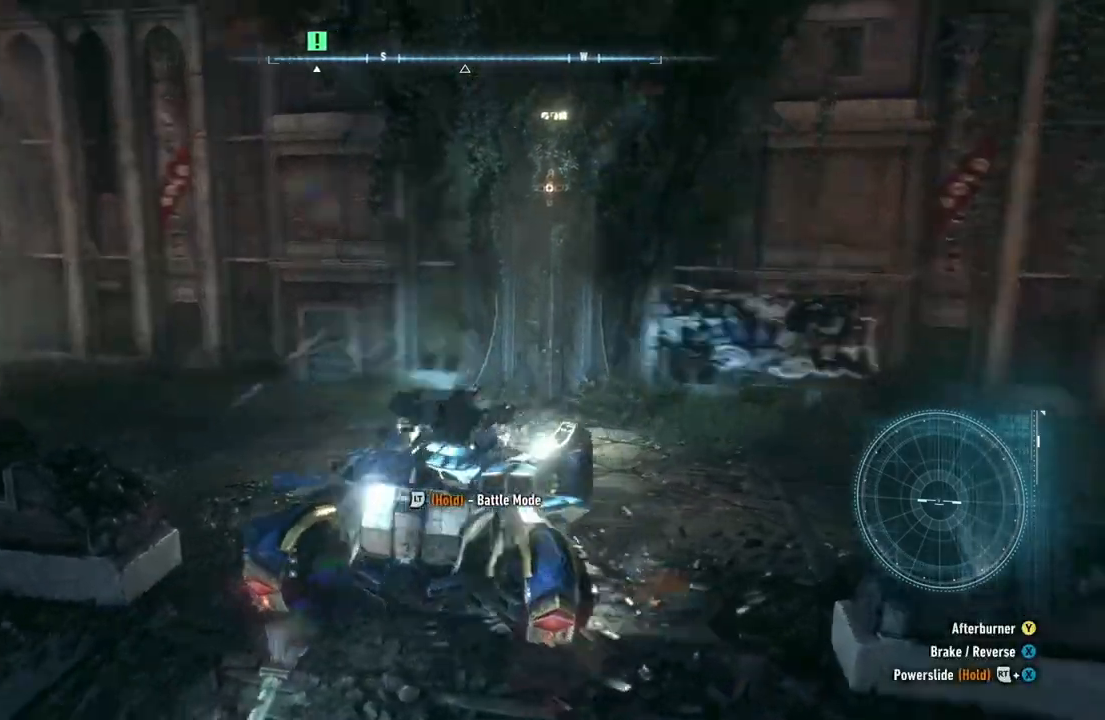
{"buttons": ["L2"], "left_stick": "up", "right_stick": "center", "events": [[117, "left_stick", "up"], [233, "L2", "down"], [333, "right_stick", "center"]]}
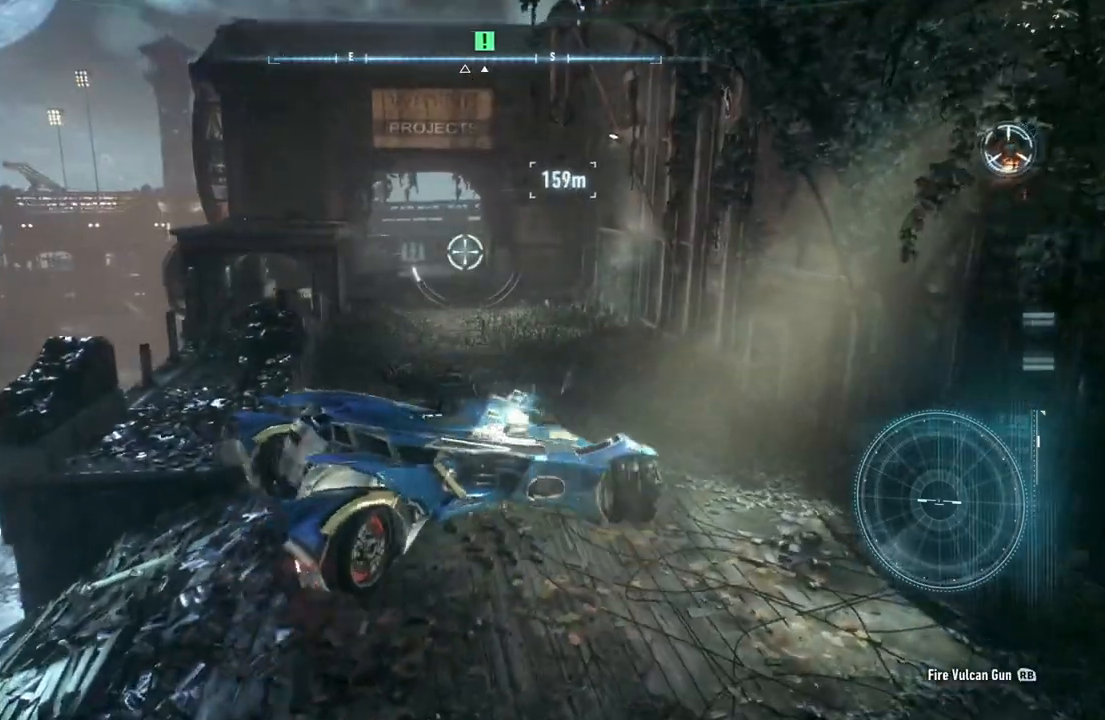
{"buttons": ["L2"], "left_stick": "up", "right_stick": "center", "events": [[83, "right_stick", "left"], [433, "right_stick", "center"]]}
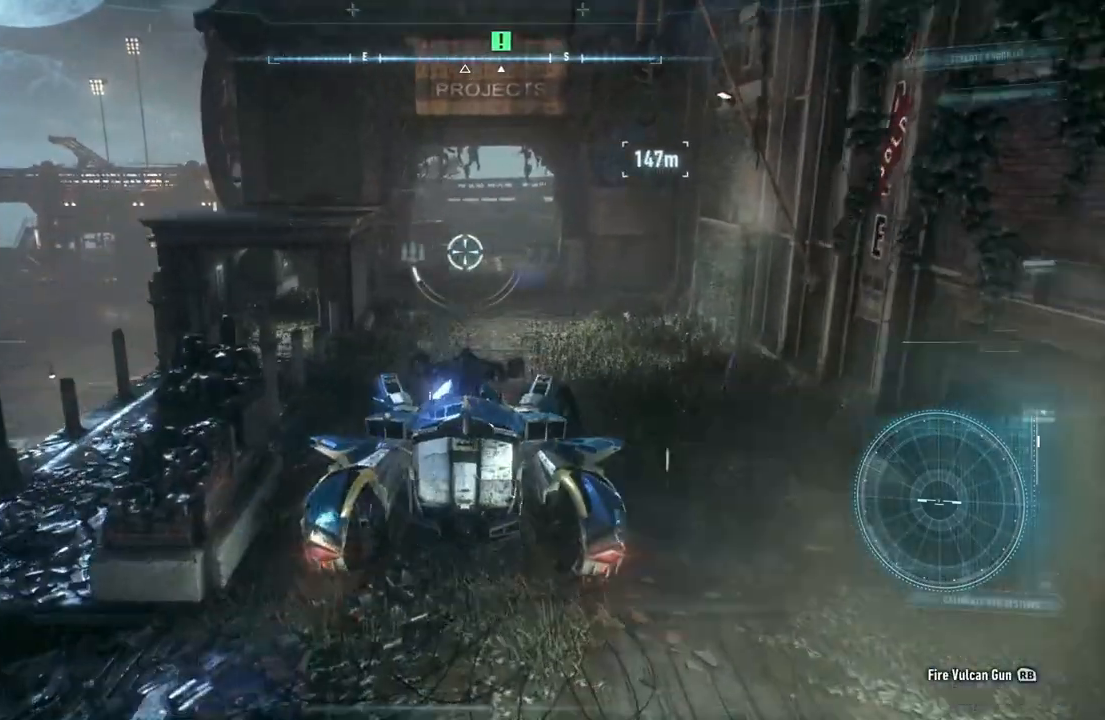
{"buttons": ["L2"], "left_stick": "up", "right_stick": "center", "events": []}
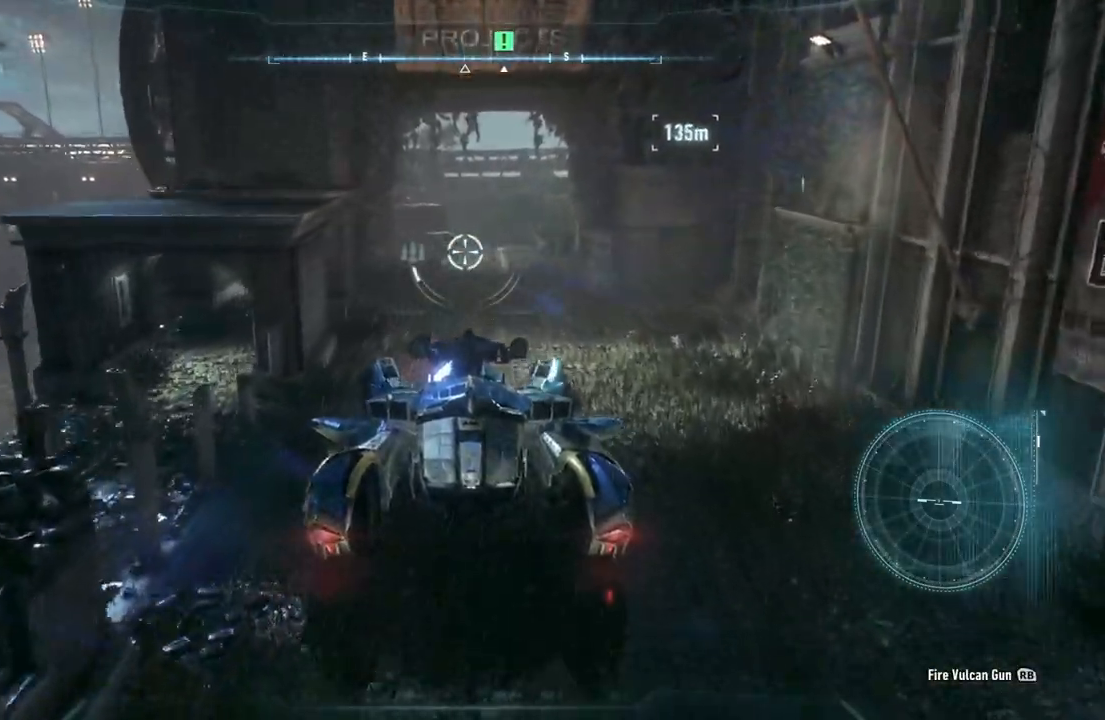
{"buttons": ["L2"], "left_stick": "up", "right_stick": "center", "events": []}
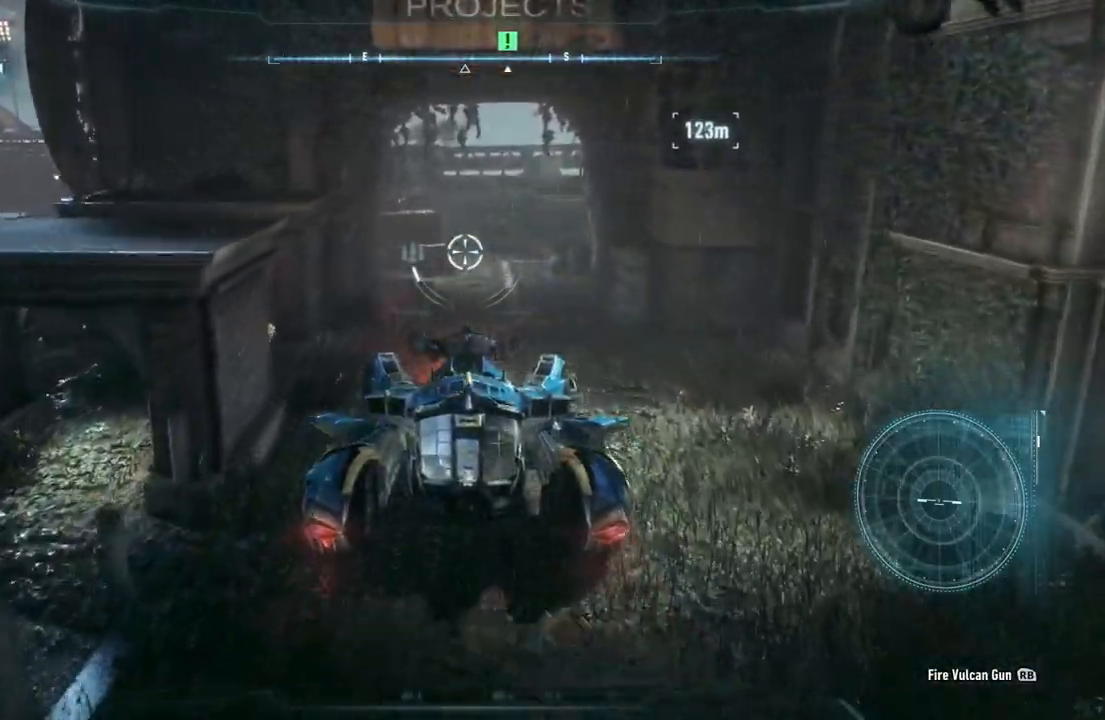
{"buttons": ["L2"], "left_stick": "up", "right_stick": "center", "events": []}
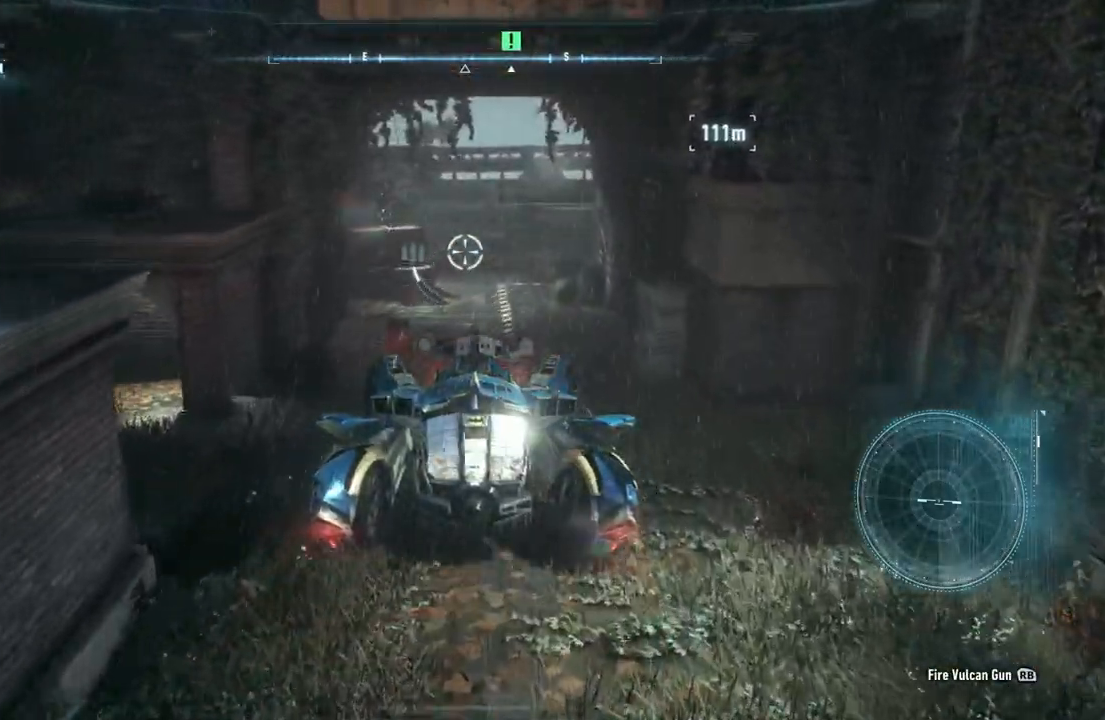
{"buttons": ["L2"], "left_stick": "up", "right_stick": "center", "events": []}
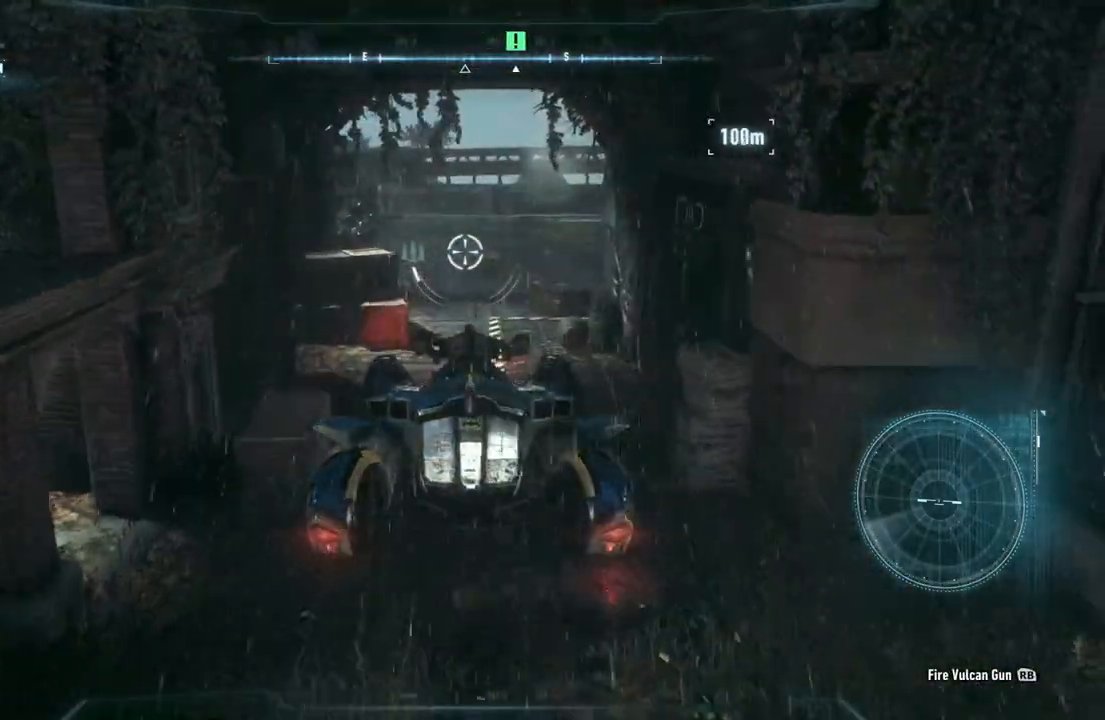
{"buttons": ["L2"], "left_stick": "up", "right_stick": "center", "events": []}
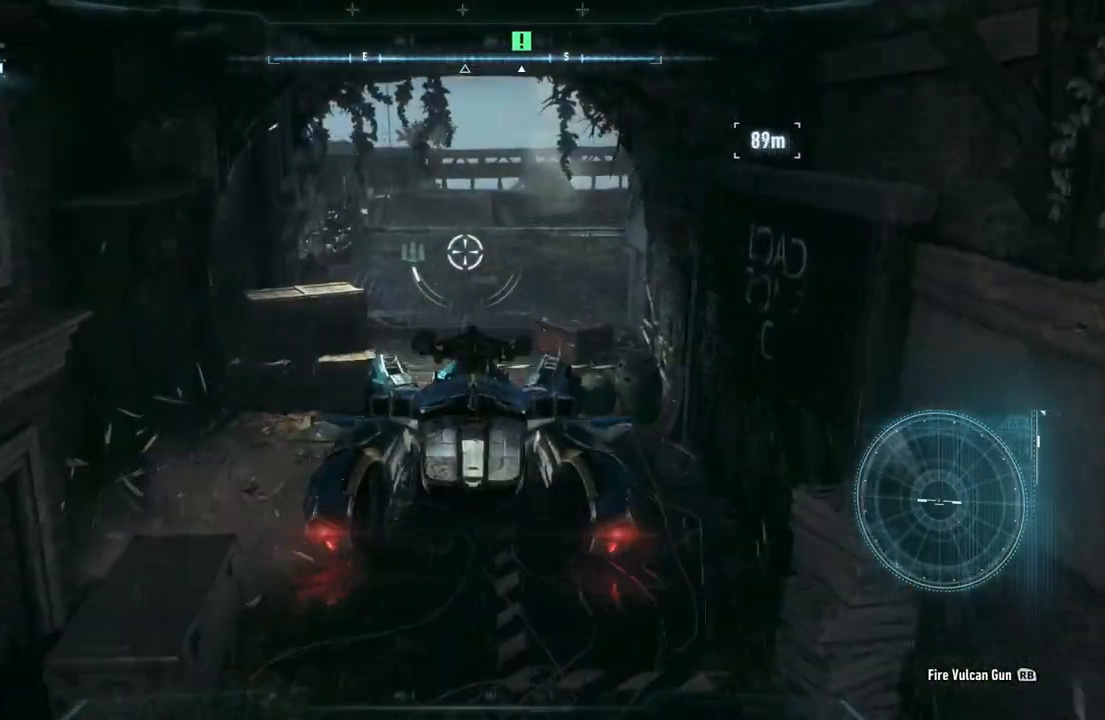
{"buttons": ["L2"], "left_stick": "up", "right_stick": "center", "events": []}
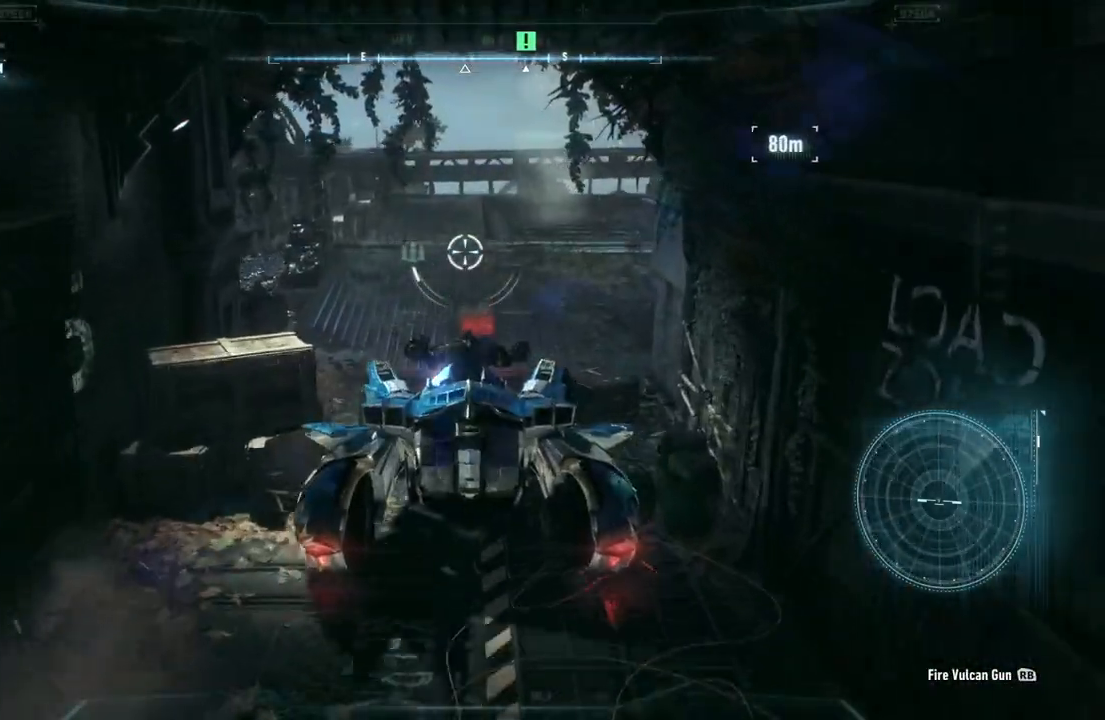
{"buttons": ["L2"], "left_stick": "up-left", "right_stick": "right", "events": [[17, "right_stick", "right"], [283, "right_stick", "up-right"], [333, "left_stick", "up-left"], [483, "right_stick", "right"]]}
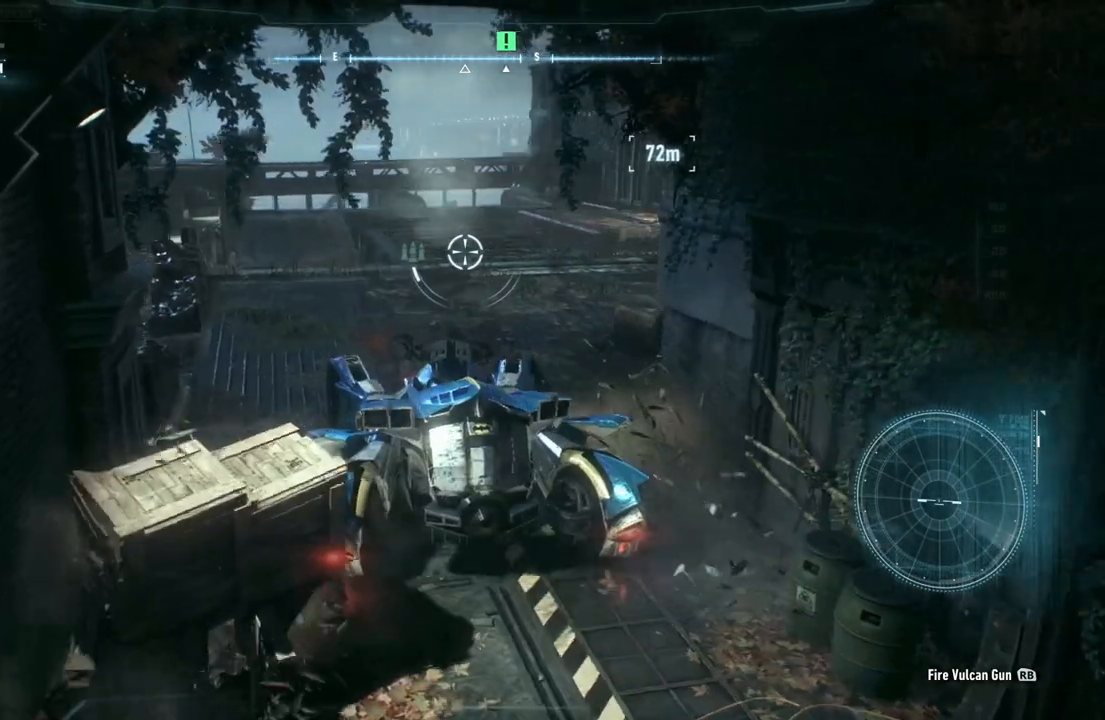
{"buttons": ["L2"], "left_stick": "up-left", "right_stick": "up-right", "events": [[100, "right_stick", "up-right"]]}
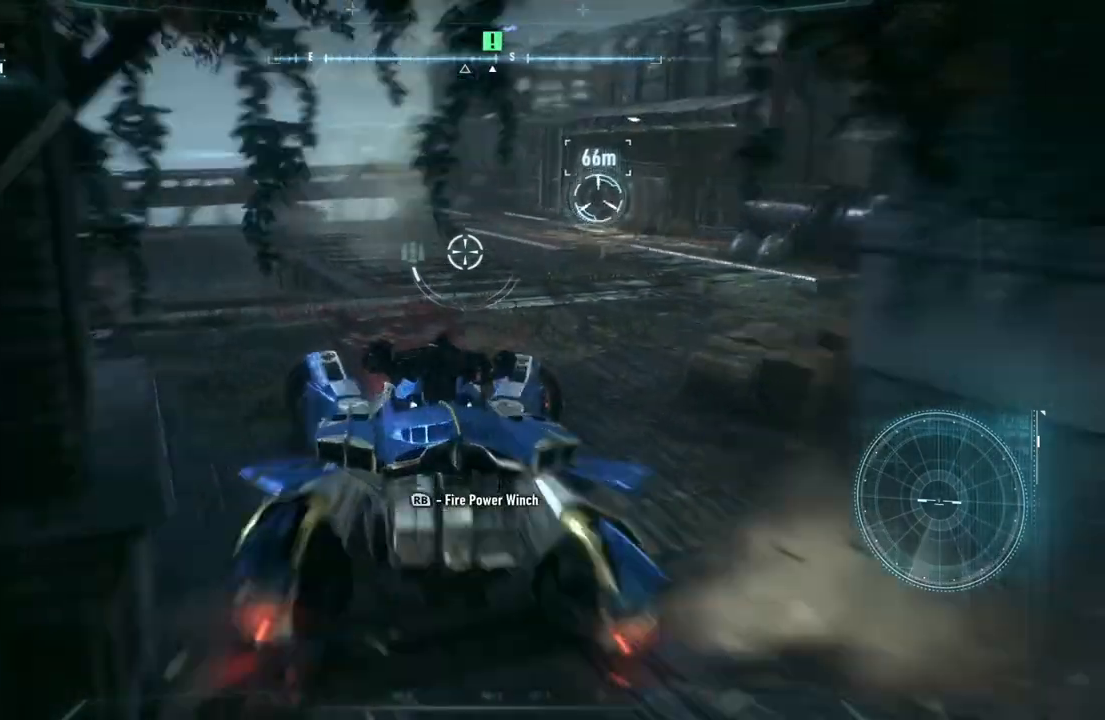
{"buttons": ["L2"], "left_stick": "up", "right_stick": "up-right", "events": [[350, "right_stick", "center"], [433, "right_stick", "up-right"], [500, "left_stick", "up"]]}
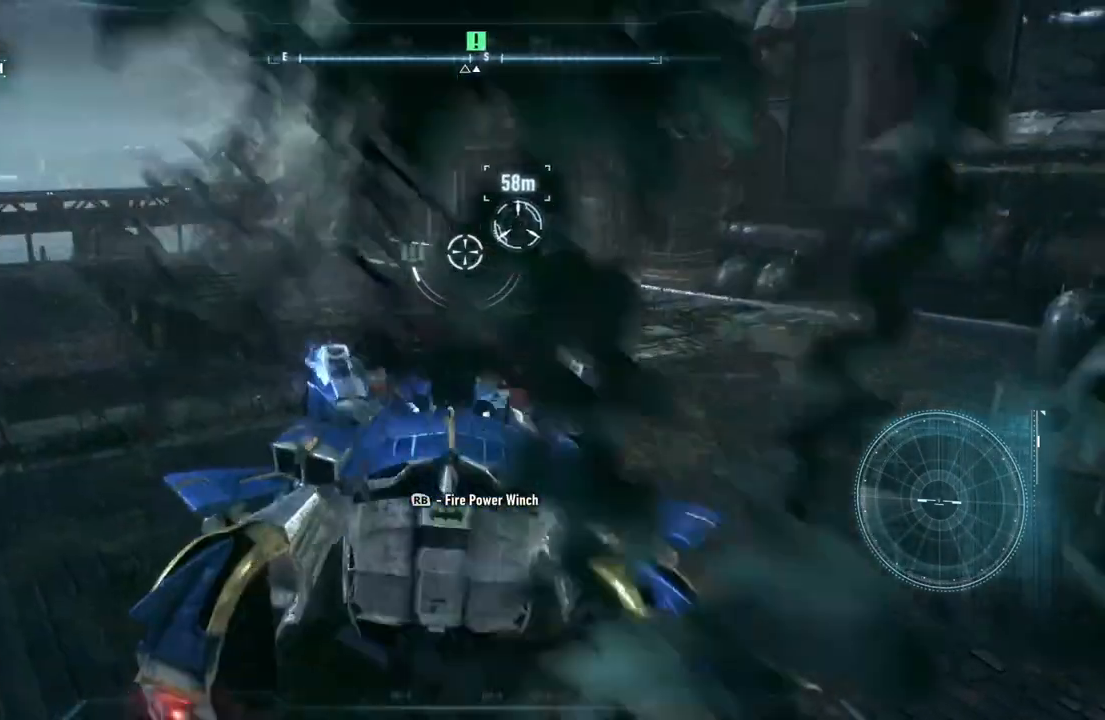
{"buttons": ["L2", "R1"], "left_stick": "up", "right_stick": "center", "events": [[183, "right_stick", "center"], [383, "R1", "down"]]}
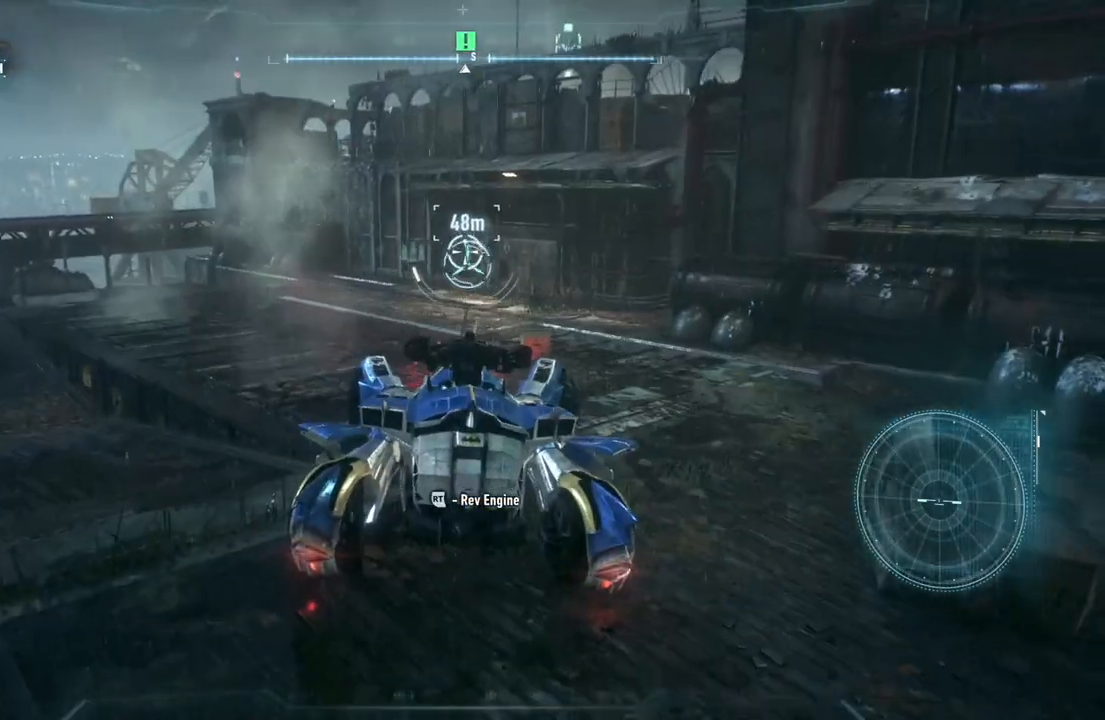
{"buttons": [], "left_stick": "center", "right_stick": "center", "events": [[33, "R1", "up"], [450, "L2", "up"], [450, "left_stick", "center"]]}
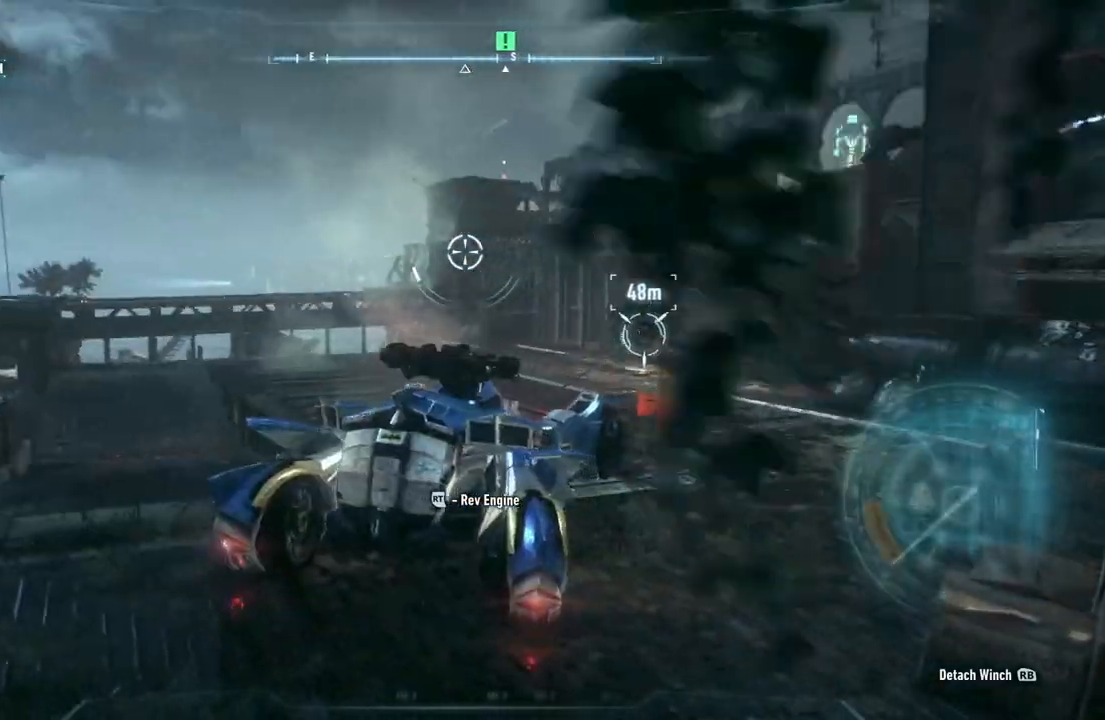
{"buttons": ["R2"], "left_stick": "center", "right_stick": "center", "events": [[383, "R2", "down"]]}
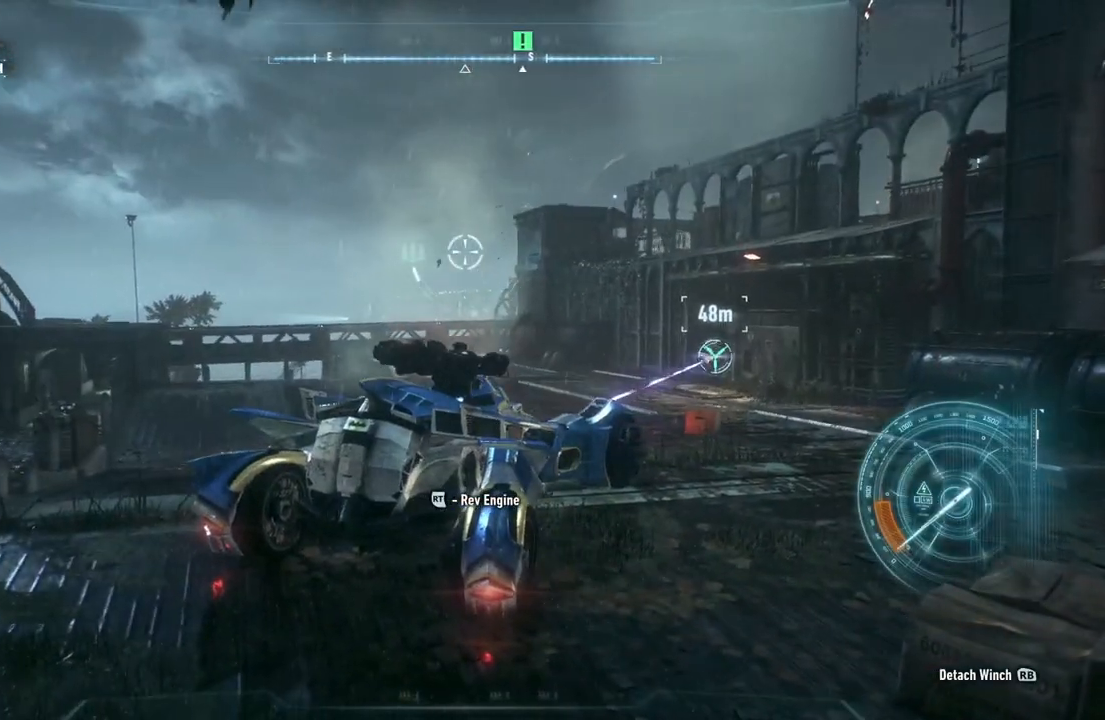
{"buttons": ["R2"], "left_stick": "center", "right_stick": "center", "events": [[17, "R2", "up"], [150, "R2", "down"], [300, "R2", "up"], [383, "R2", "down"]]}
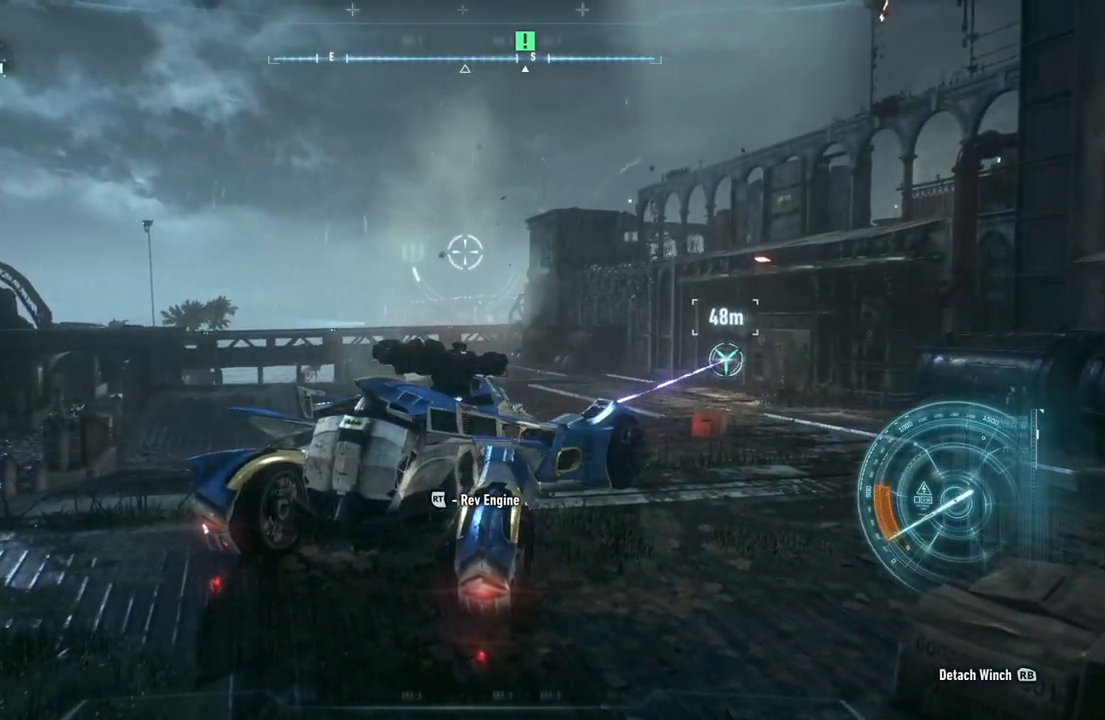
{"buttons": ["R2"], "left_stick": "center", "right_stick": "center", "events": [[50, "R2", "up"], [150, "R2", "down"], [367, "R2", "up"], [483, "R2", "down"]]}
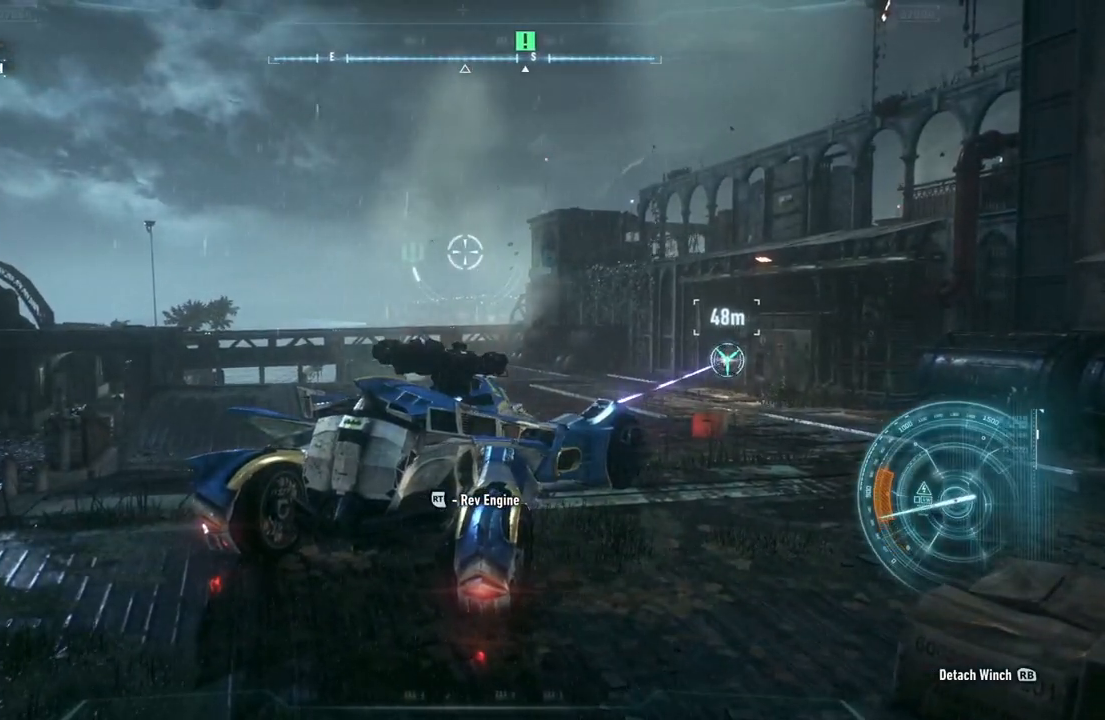
{"buttons": [], "left_stick": "center", "right_stick": "center", "events": [[150, "R2", "up"], [250, "R2", "down"], [500, "R2", "up"]]}
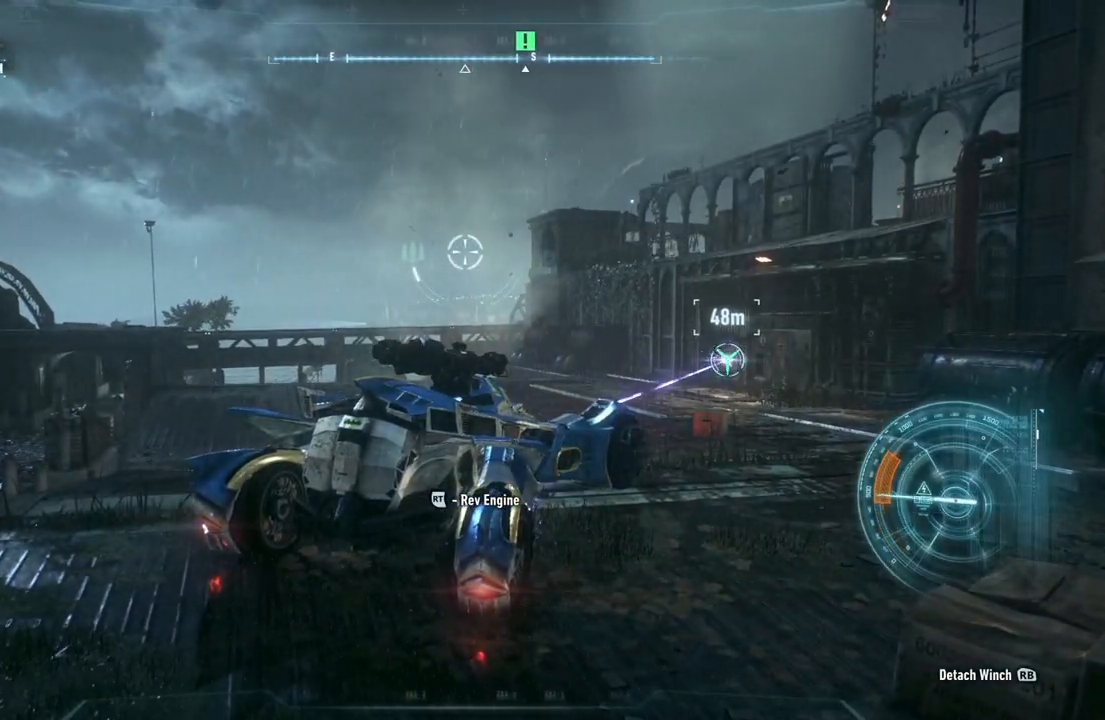
{"buttons": [], "left_stick": "center", "right_stick": "center", "events": [[67, "R2", "down"], [183, "R2", "up"], [250, "R2", "down"], [500, "R2", "up"]]}
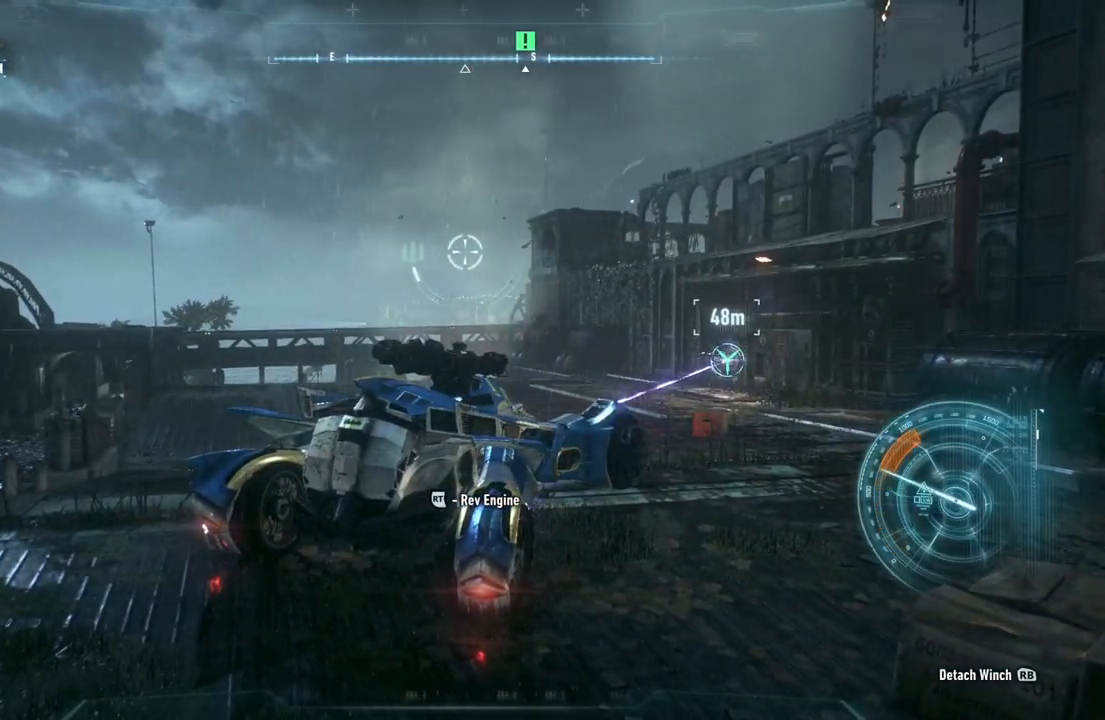
{"buttons": [], "left_stick": "center", "right_stick": "center", "events": [[17, "R2", "down"], [450, "R2", "up"]]}
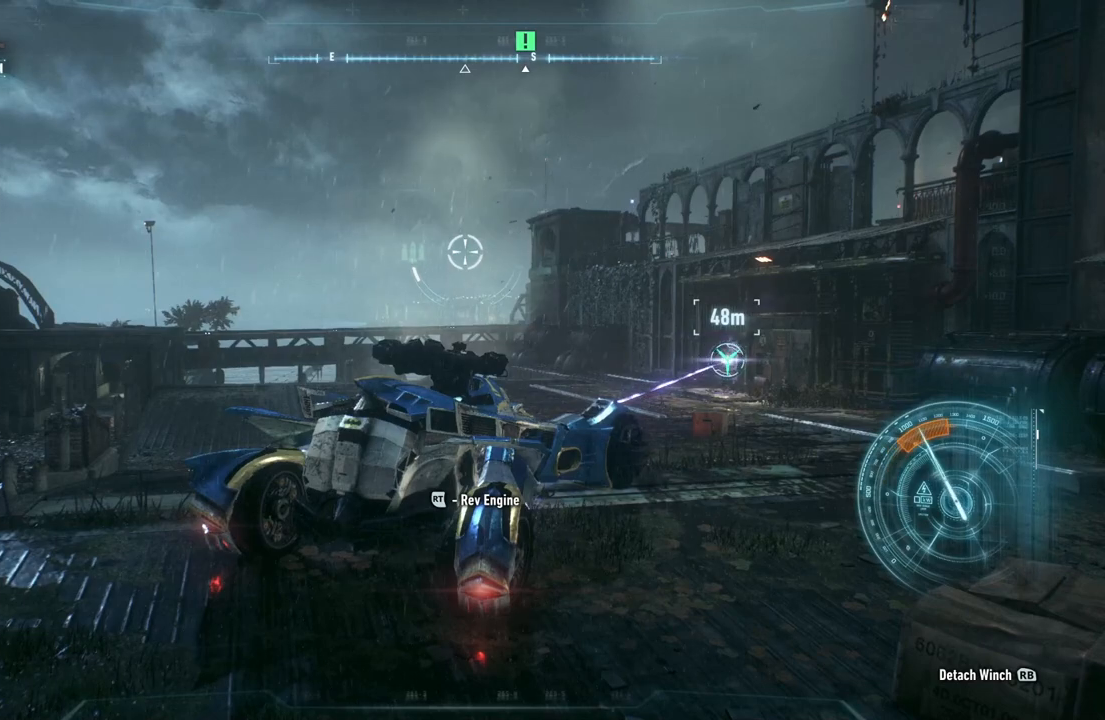
{"buttons": ["R2"], "left_stick": "center", "right_stick": "center", "events": [[283, "R2", "down"]]}
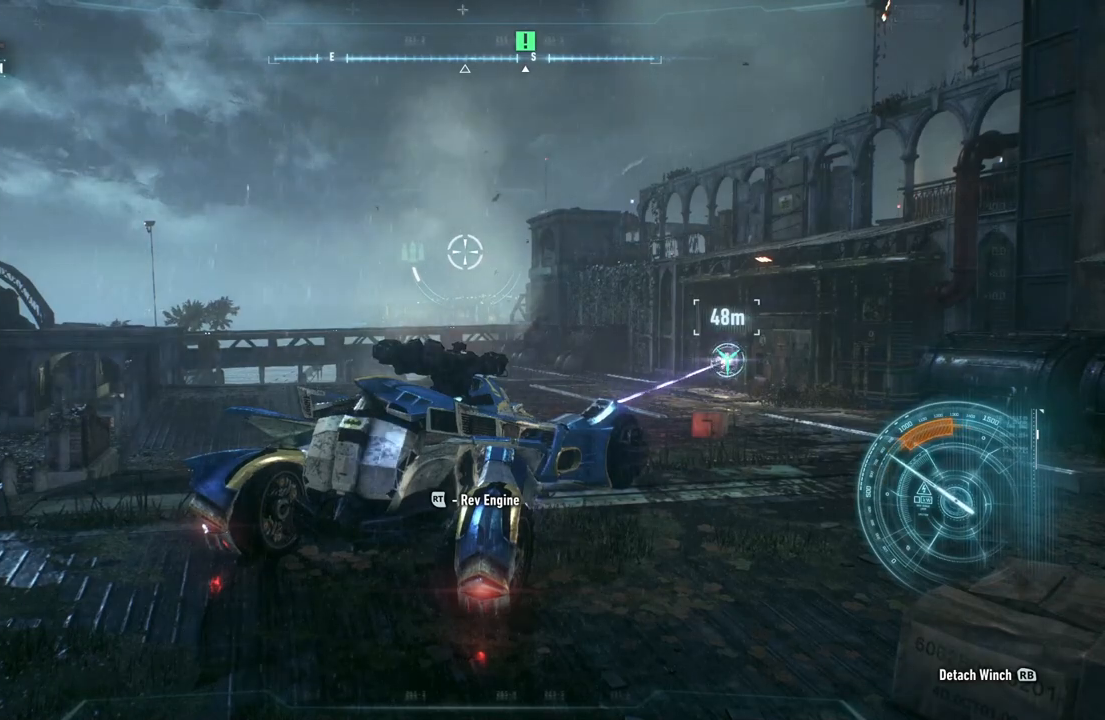
{"buttons": ["R2"], "left_stick": "center", "right_stick": "center", "events": [[367, "R2", "up"], [467, "R2", "down"]]}
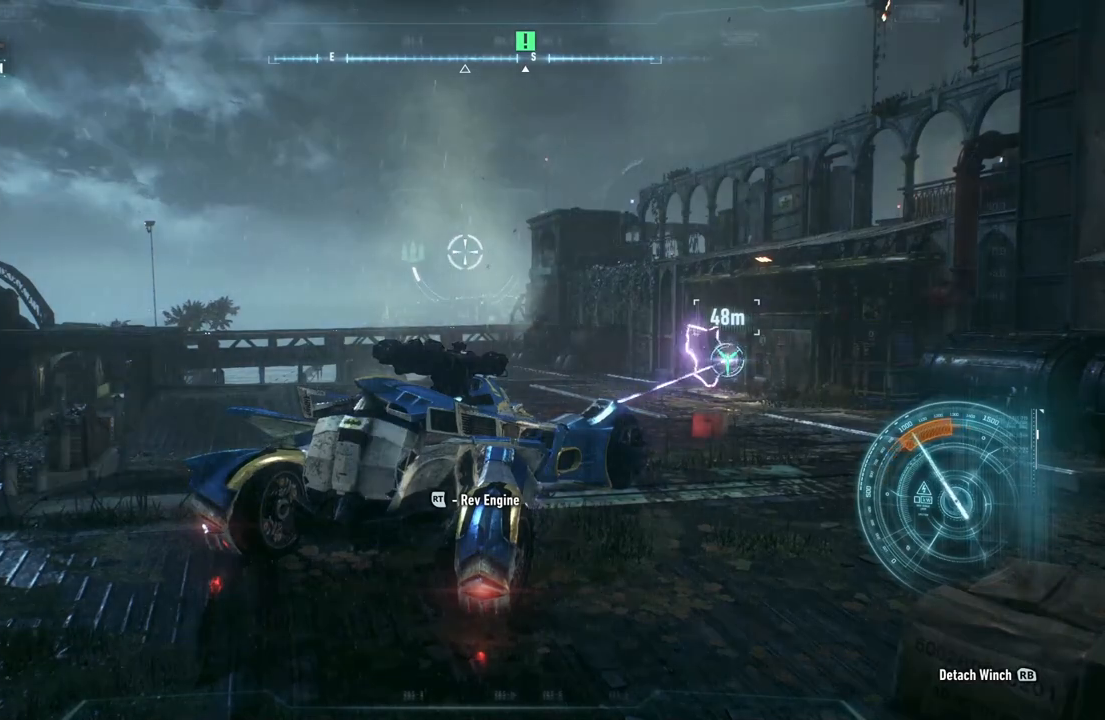
{"buttons": ["R2"], "left_stick": "center", "right_stick": "center", "events": []}
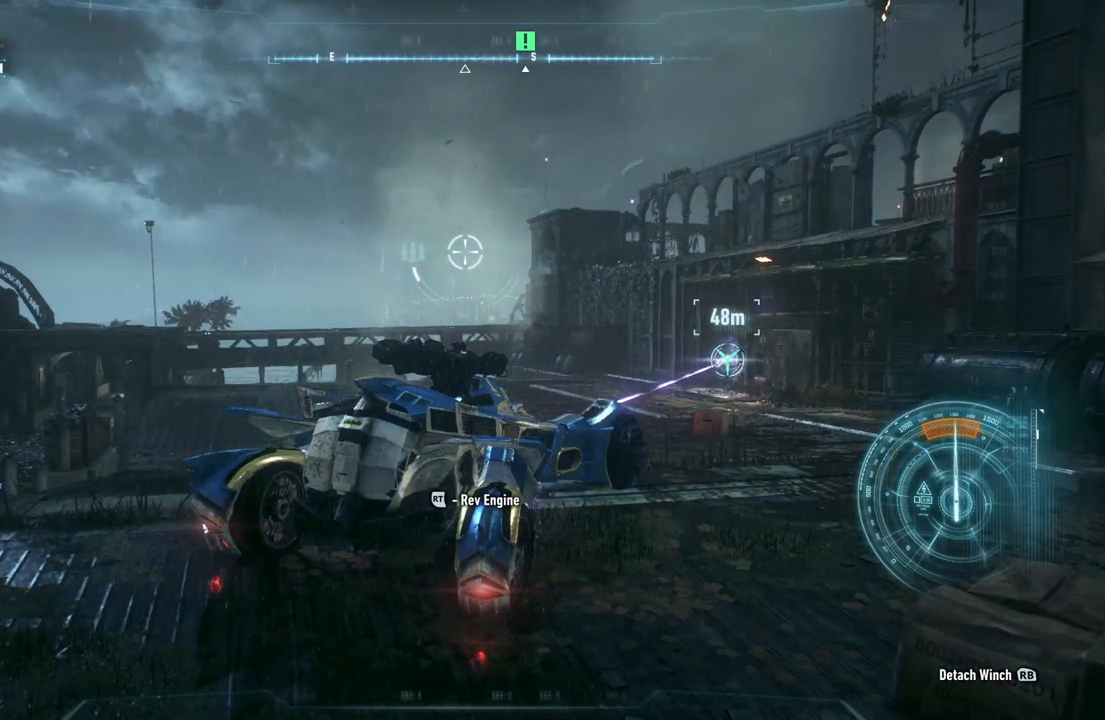
{"buttons": ["R2"], "left_stick": "center", "right_stick": "center", "events": []}
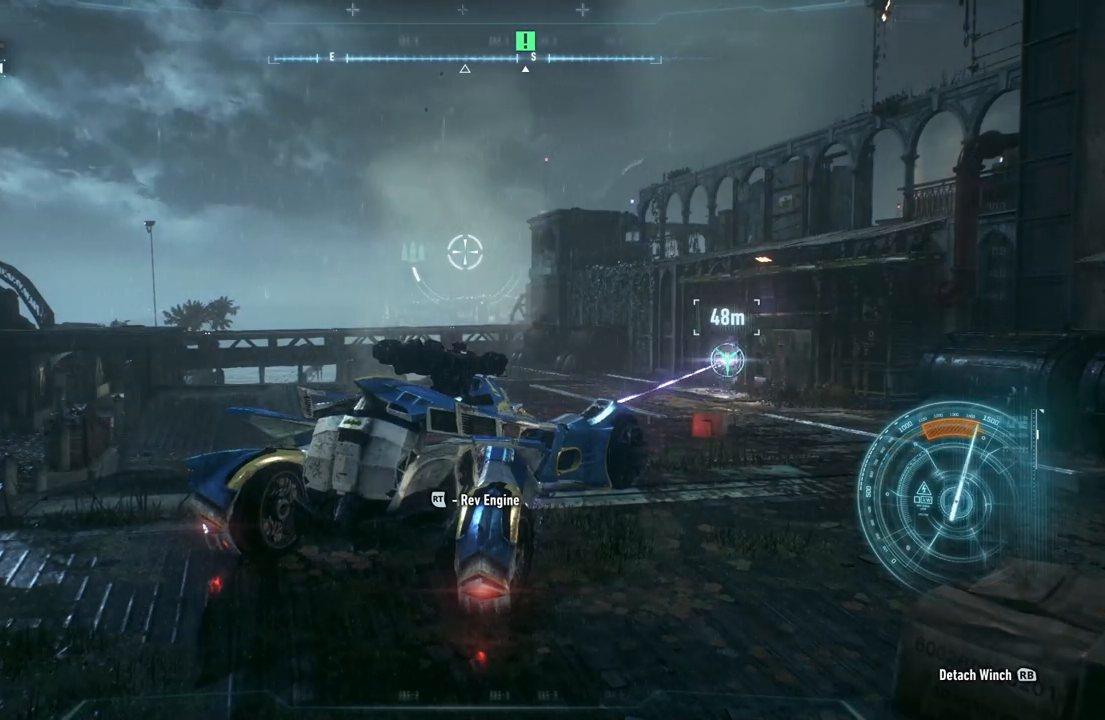
{"buttons": ["R2"], "left_stick": "center", "right_stick": "center", "events": []}
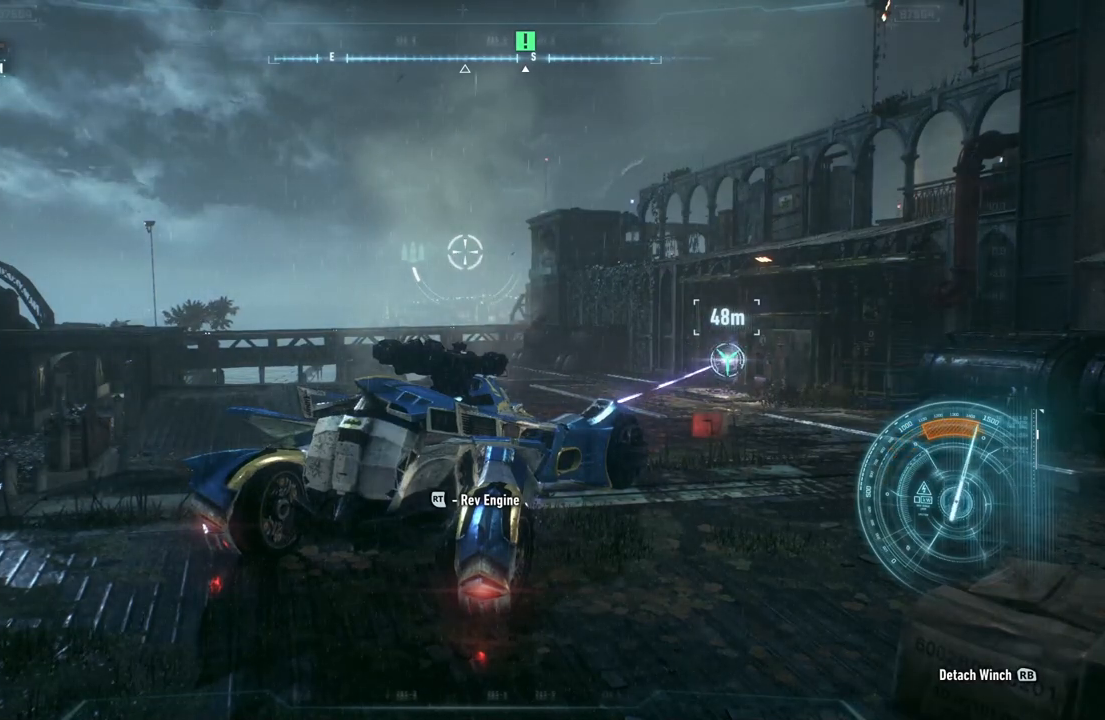
{"buttons": ["R2"], "left_stick": "center", "right_stick": "center", "events": []}